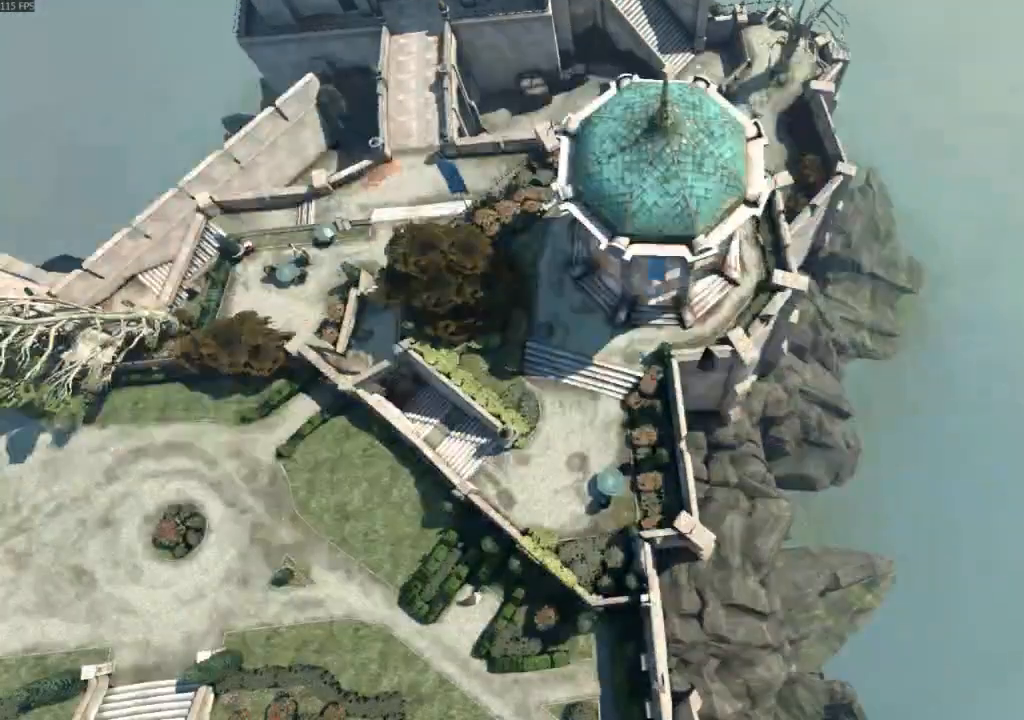
Gameplay with keyboard and mouse; each line is a JSON object with the keys and mouse buttons held at the frame after it. "events" lists presses ("down") and releases ("up") of "4", "5", "a", "alt", "c", "ctrl", "d", "e", "escape", "f", "q", "r", "s", "shift", "space", "tab", "v", "w", "x", "z", "mouse_left", "mouse_middle", "mouse_right", "mouse_wheel_up" and "mouse_wheel_down" between this image and that frame as [ms after this image, input, new state], when the widget could be followed in between. "mouse_left", "mouse_middle", "mouse_right", "mouse_wheel_up", "mouse_wheel_down" = the "left", "middle", "right", "wheel_up", "wheel_down" buttons of the "mouse" list. No other keys are recorded. Not read: mouse_move.
{"keys": ["shift"], "mouse": [], "events": [[433, "shift", "down"]]}
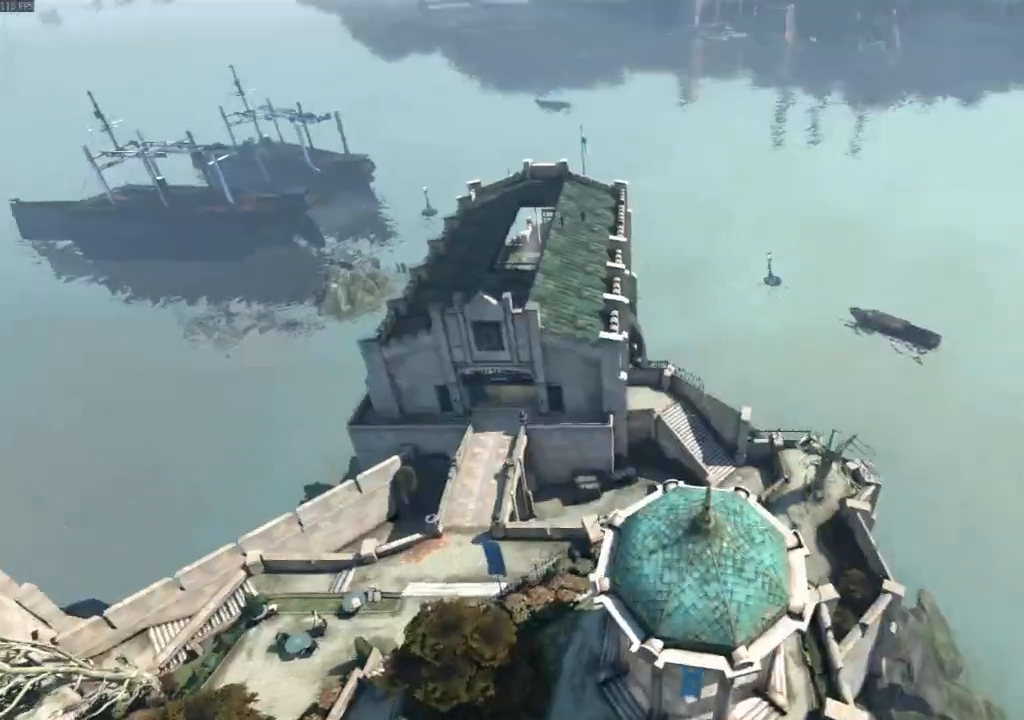
{"keys": ["shift"], "mouse": [], "events": []}
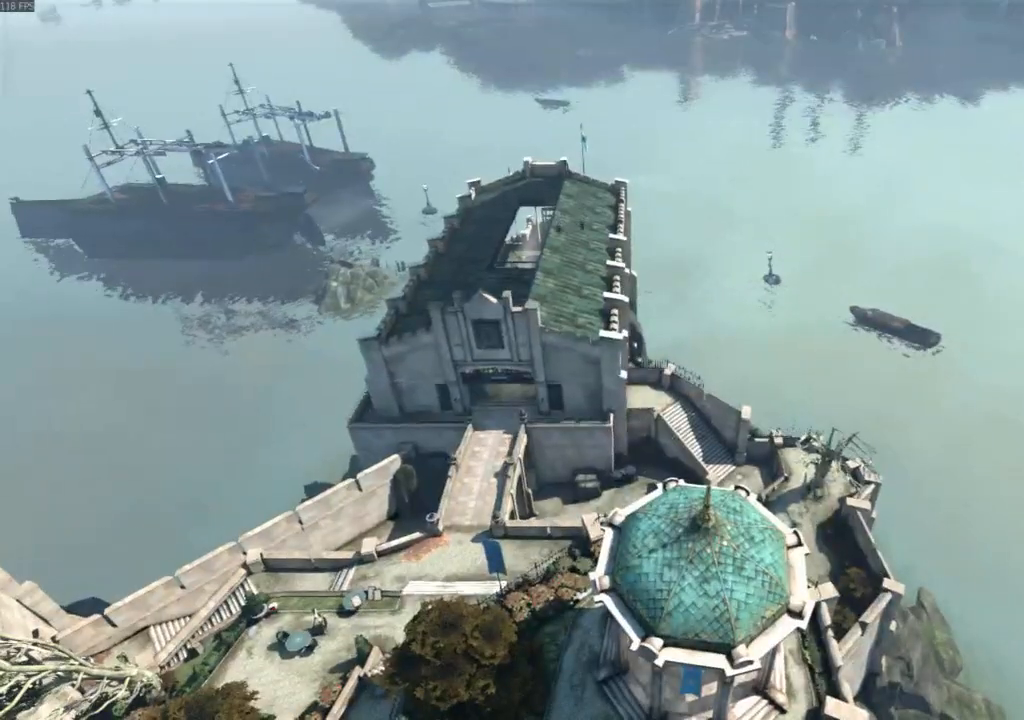
{"keys": ["shift"], "mouse": [], "events": []}
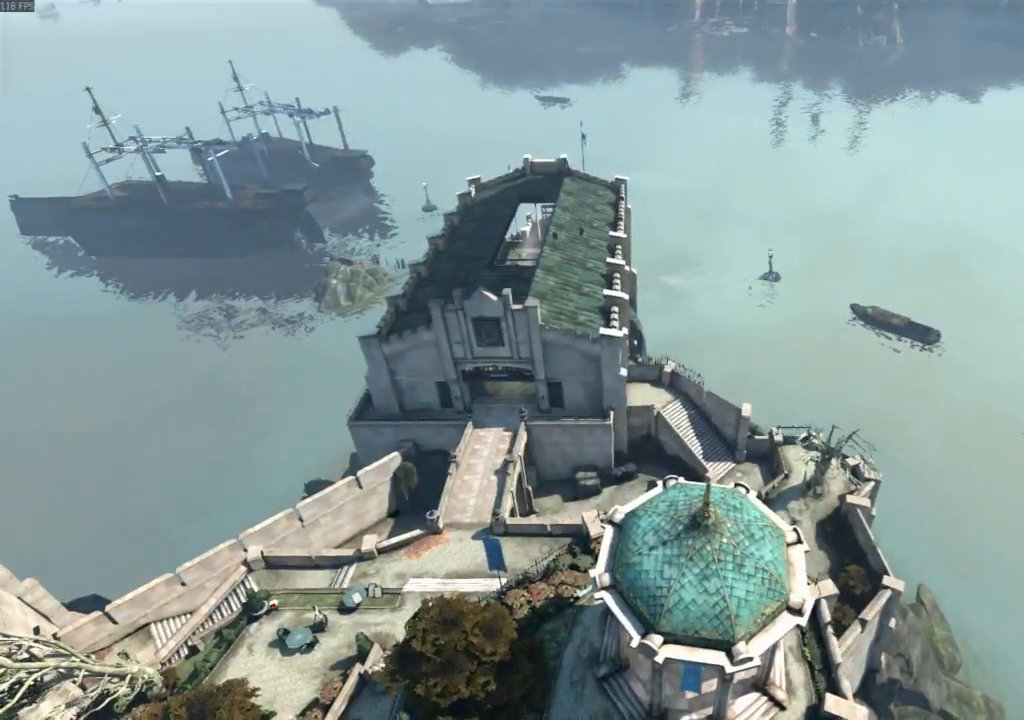
{"keys": ["shift"], "mouse": [], "events": []}
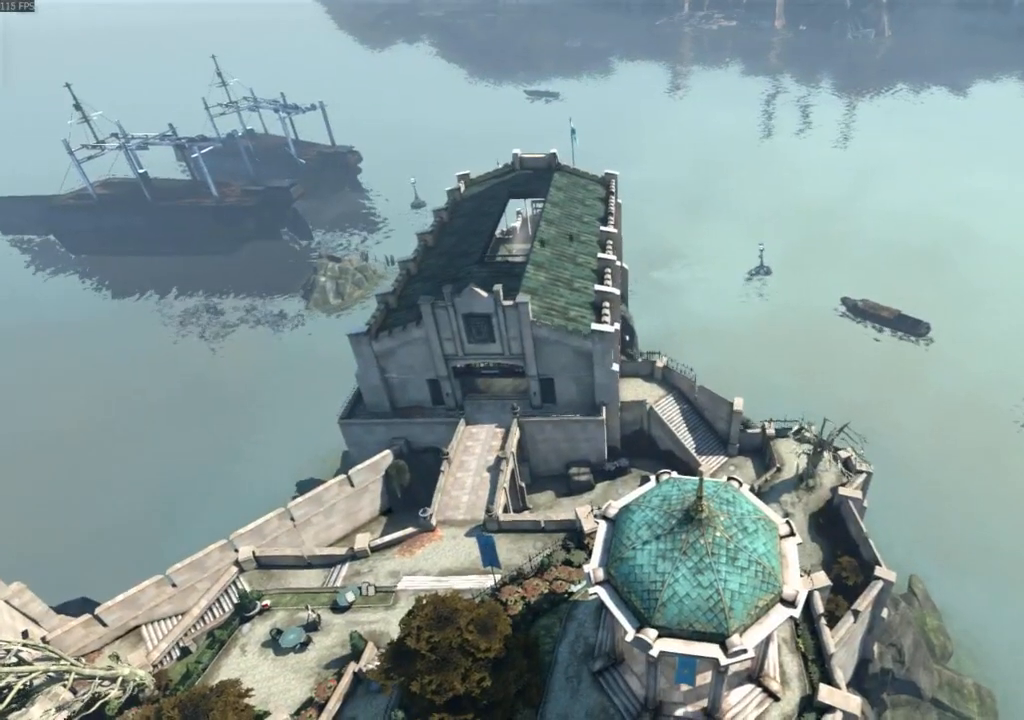
{"keys": ["shift"], "mouse": [], "events": []}
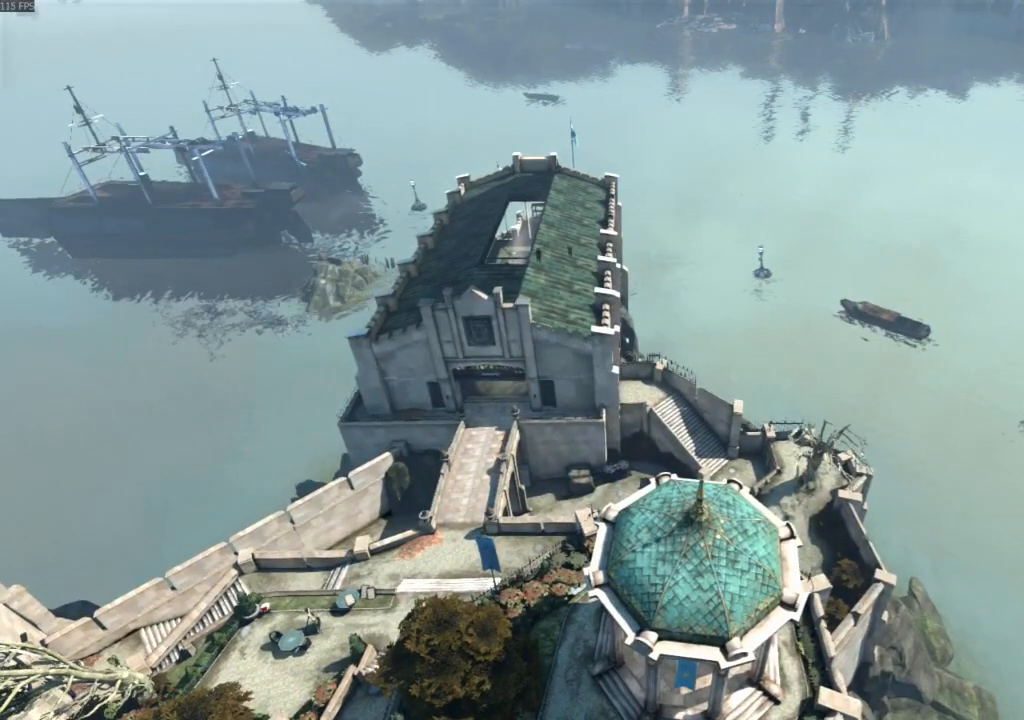
{"keys": ["shift"], "mouse": [], "events": []}
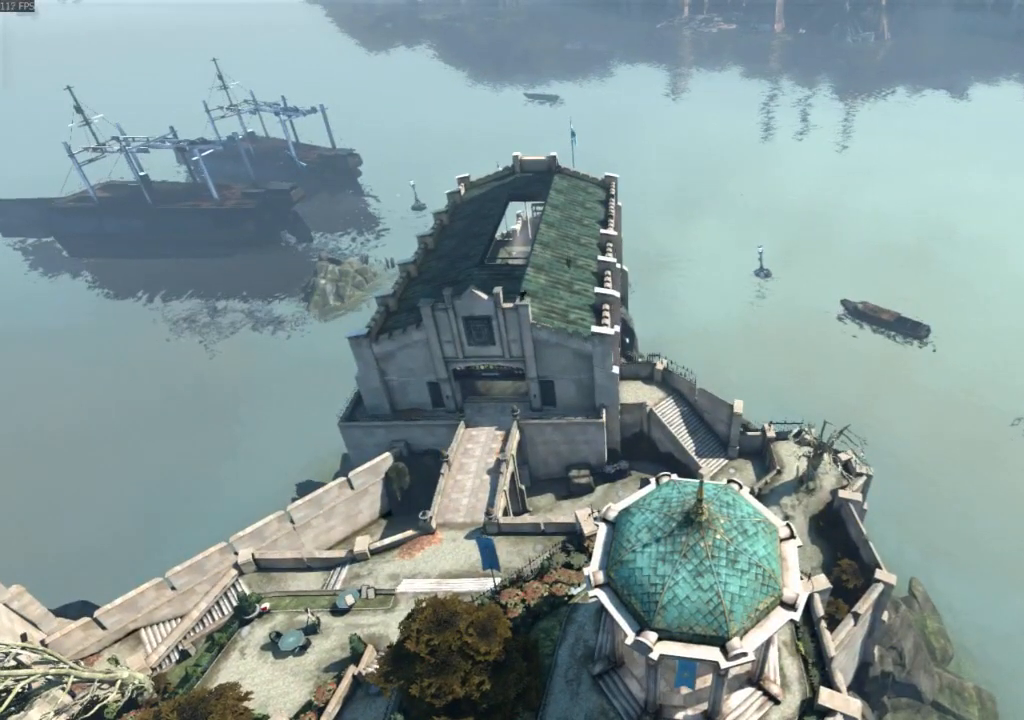
{"keys": ["shift"], "mouse": [], "events": []}
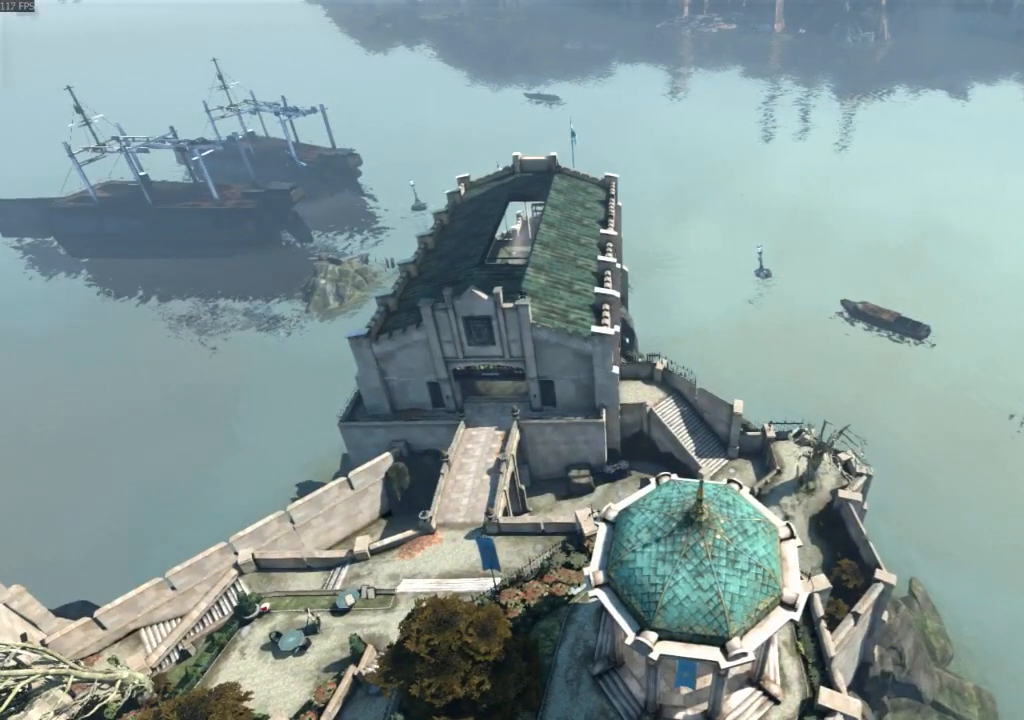
{"keys": ["shift", "w"], "mouse": [], "events": [[267, "w", "down"]]}
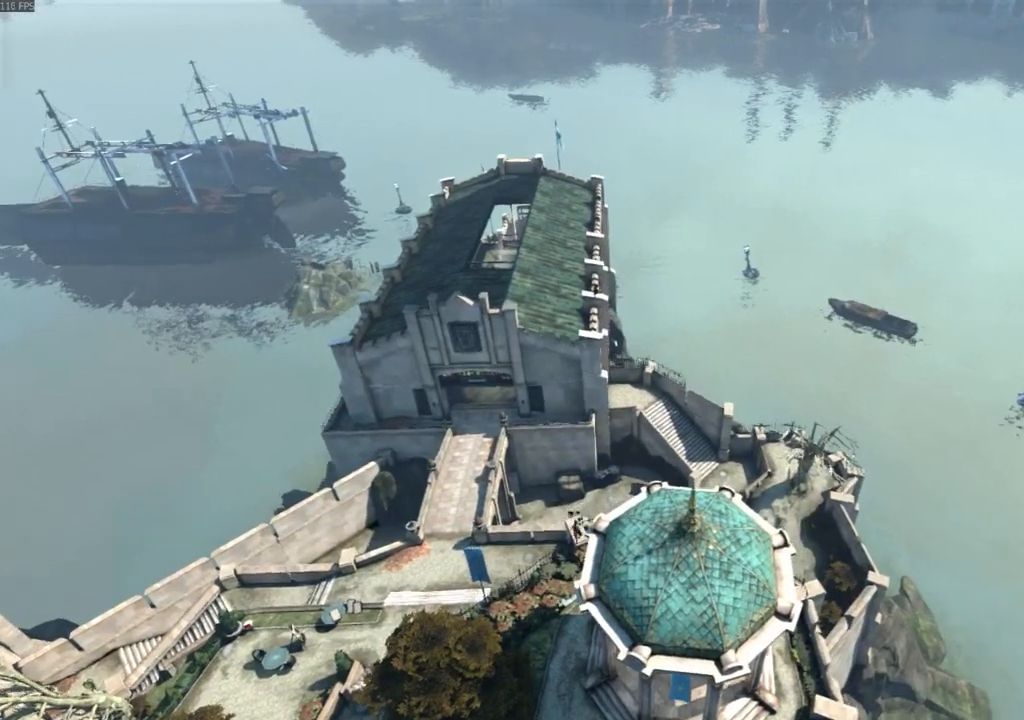
{"keys": ["shift", "w"], "mouse": [], "events": []}
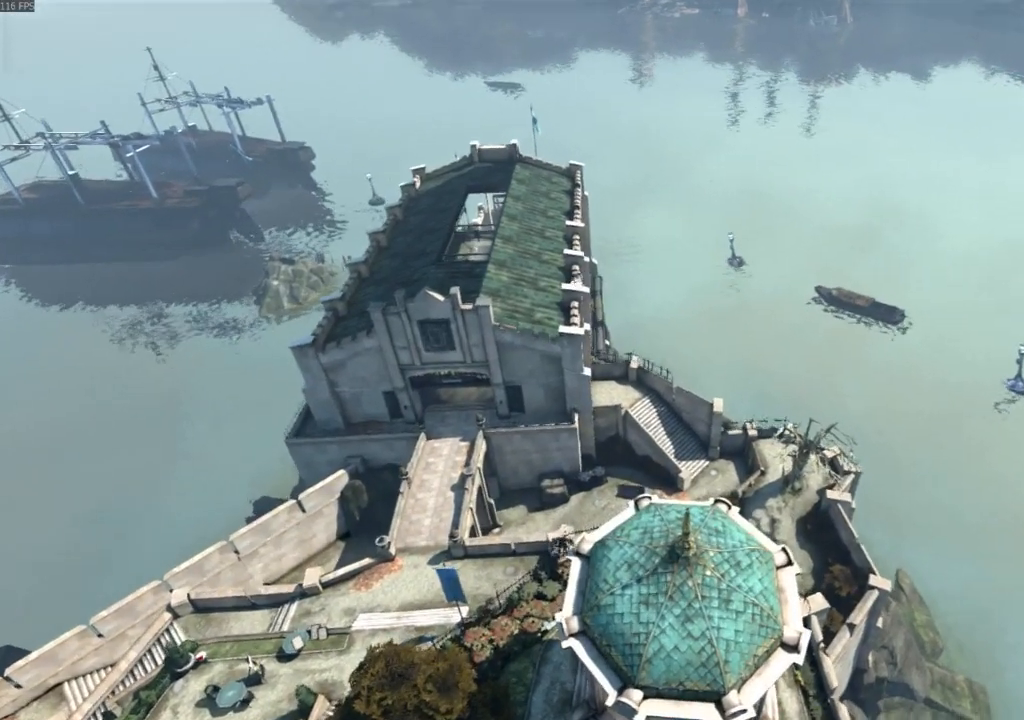
{"keys": ["shift", "w"], "mouse": [], "events": []}